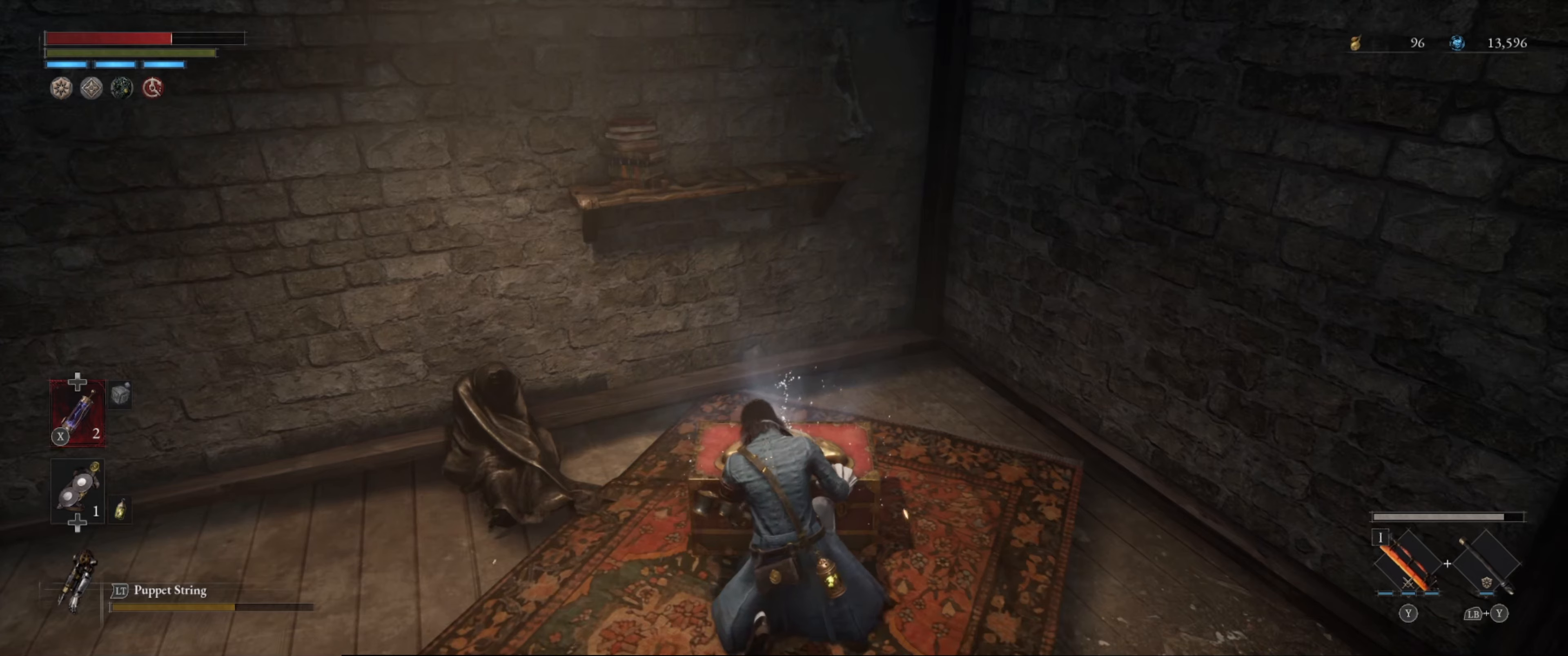
Gameplay with a controller (Xbox layout); each line is a JSON object with the inputs held at the frame after it. "events" lists button and stick changes between this image and that frame as [ms after this image, input, new state], when the widget could be followed in between. Not read: L3 R3.
{"buttons": [], "left_stick": "center", "right_stick": "right", "events": [[317, "right_stick", "right"]]}
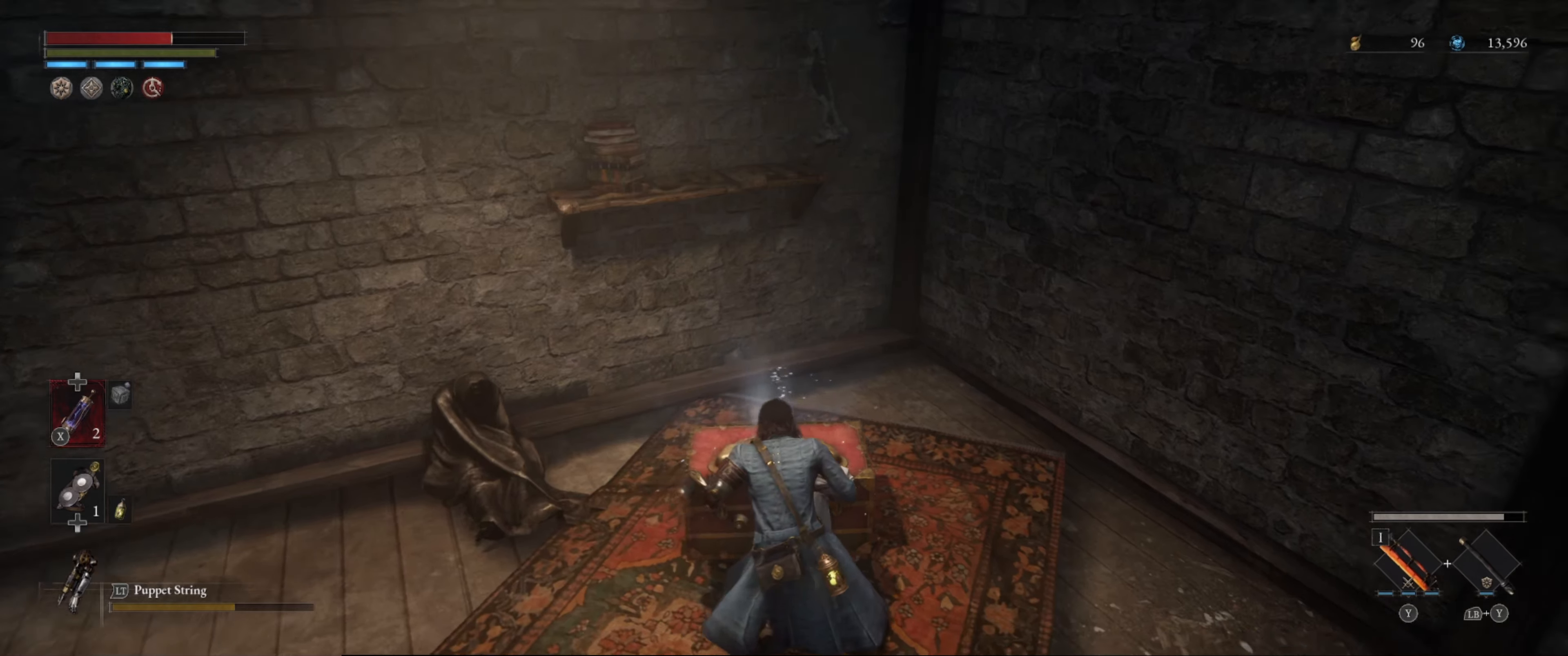
{"buttons": [], "left_stick": "center", "right_stick": "center", "events": [[217, "right_stick", "center"]]}
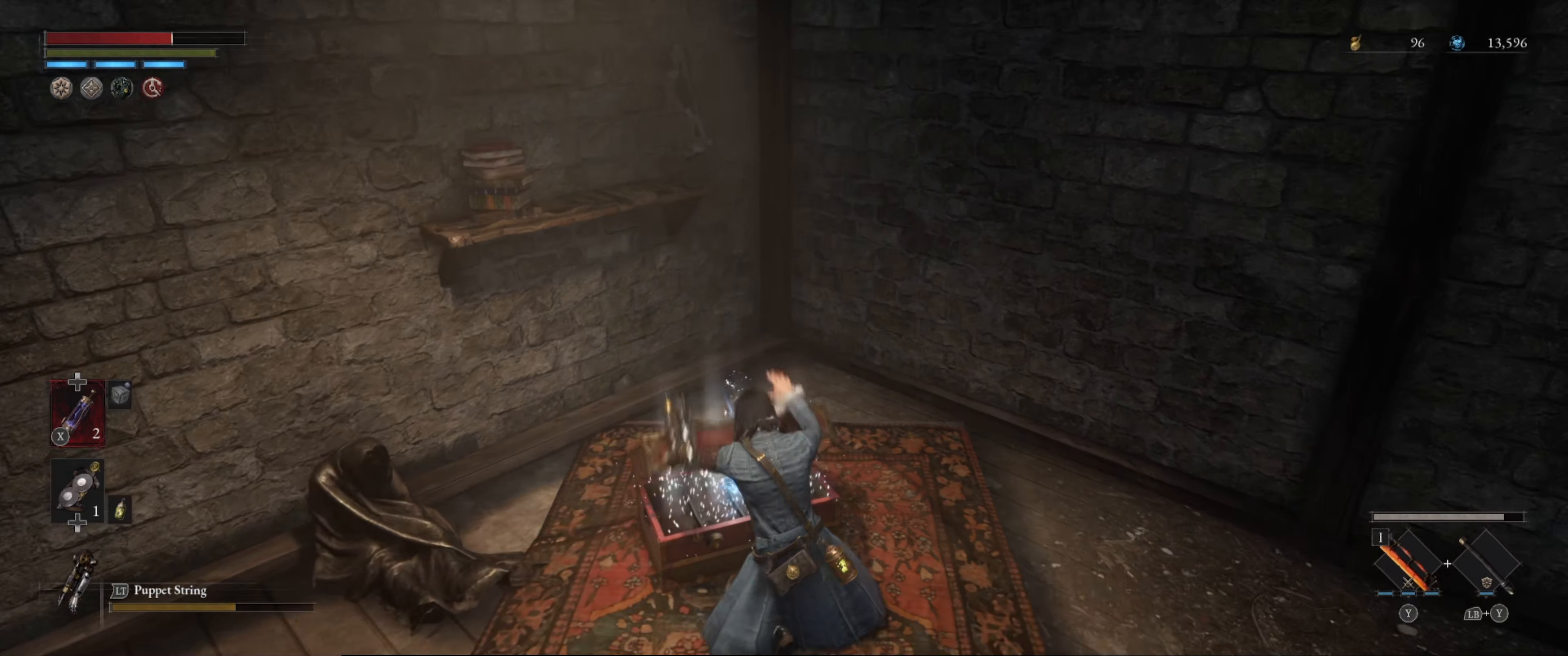
{"buttons": [], "left_stick": "center", "right_stick": "center", "events": []}
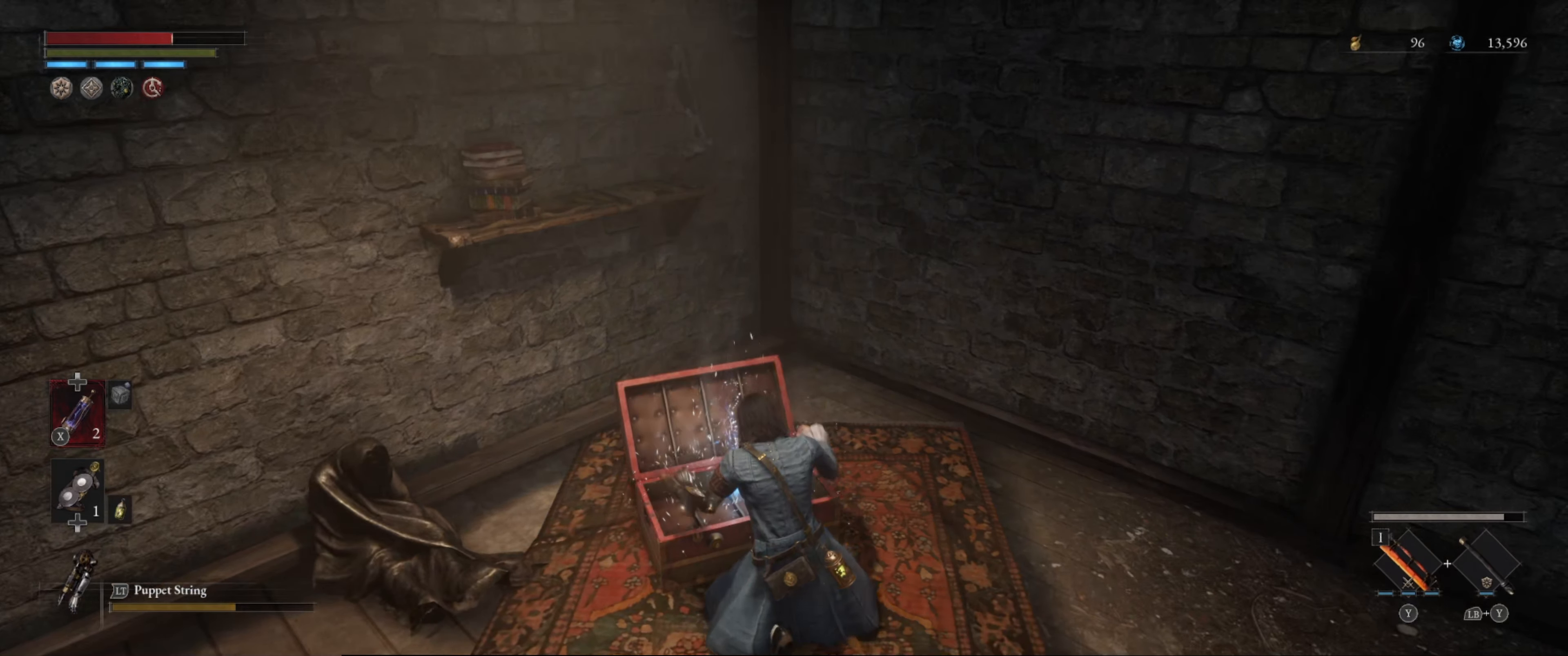
{"buttons": [], "left_stick": "center", "right_stick": "center", "events": []}
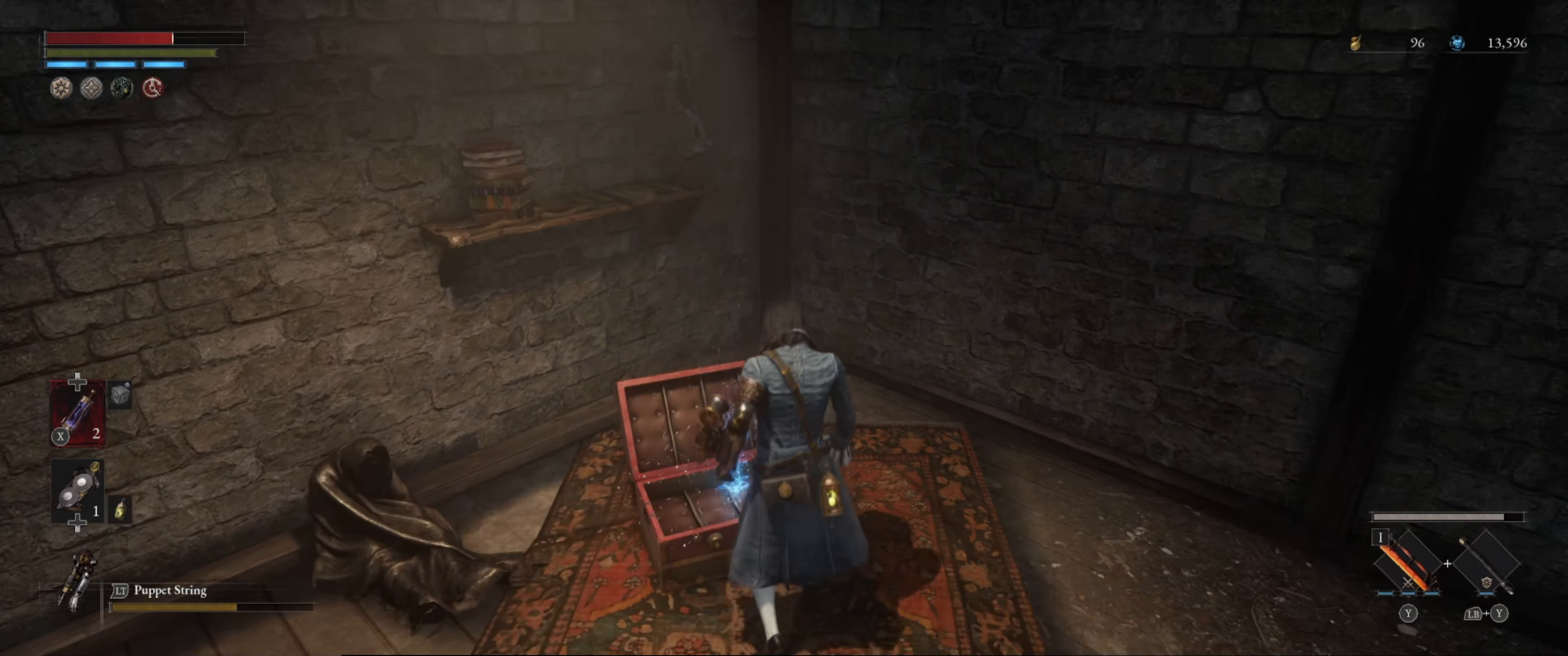
{"buttons": [], "left_stick": "center", "right_stick": "center", "events": []}
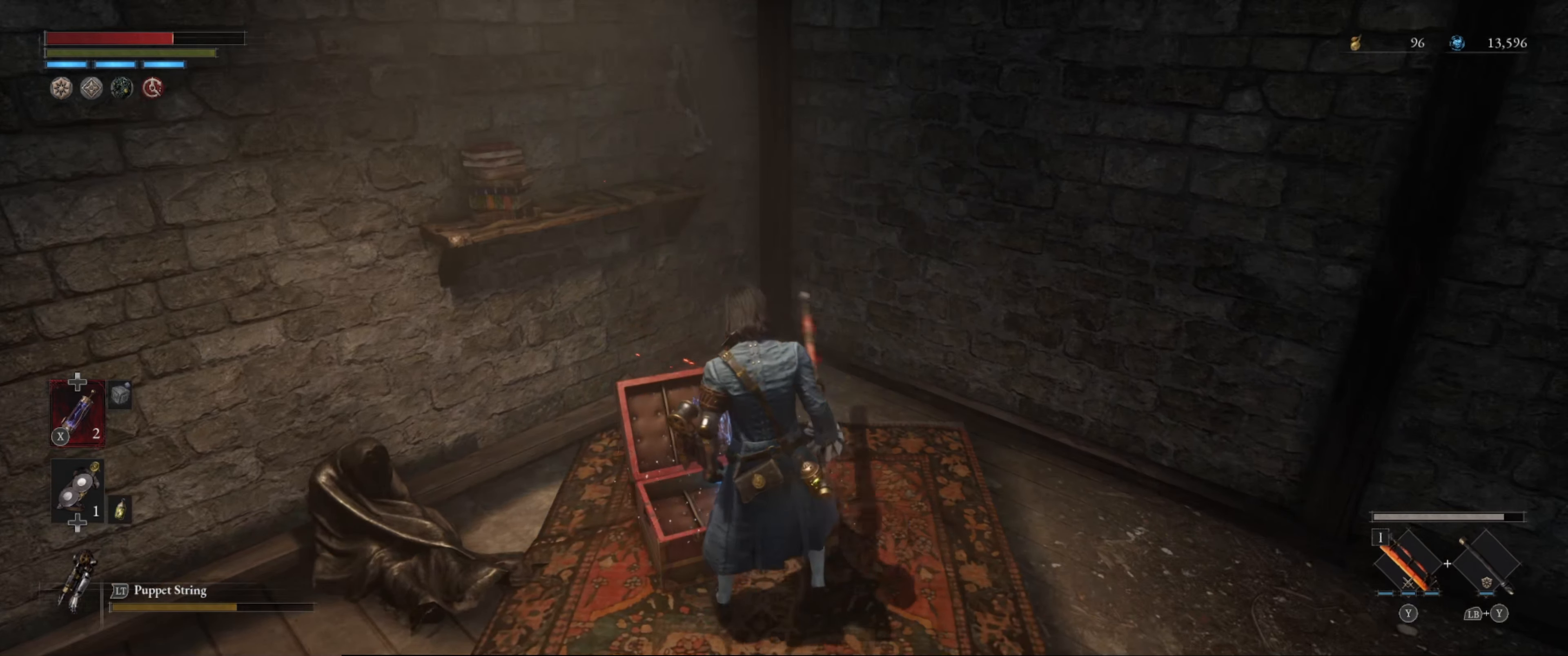
{"buttons": [], "left_stick": "center", "right_stick": "center", "events": []}
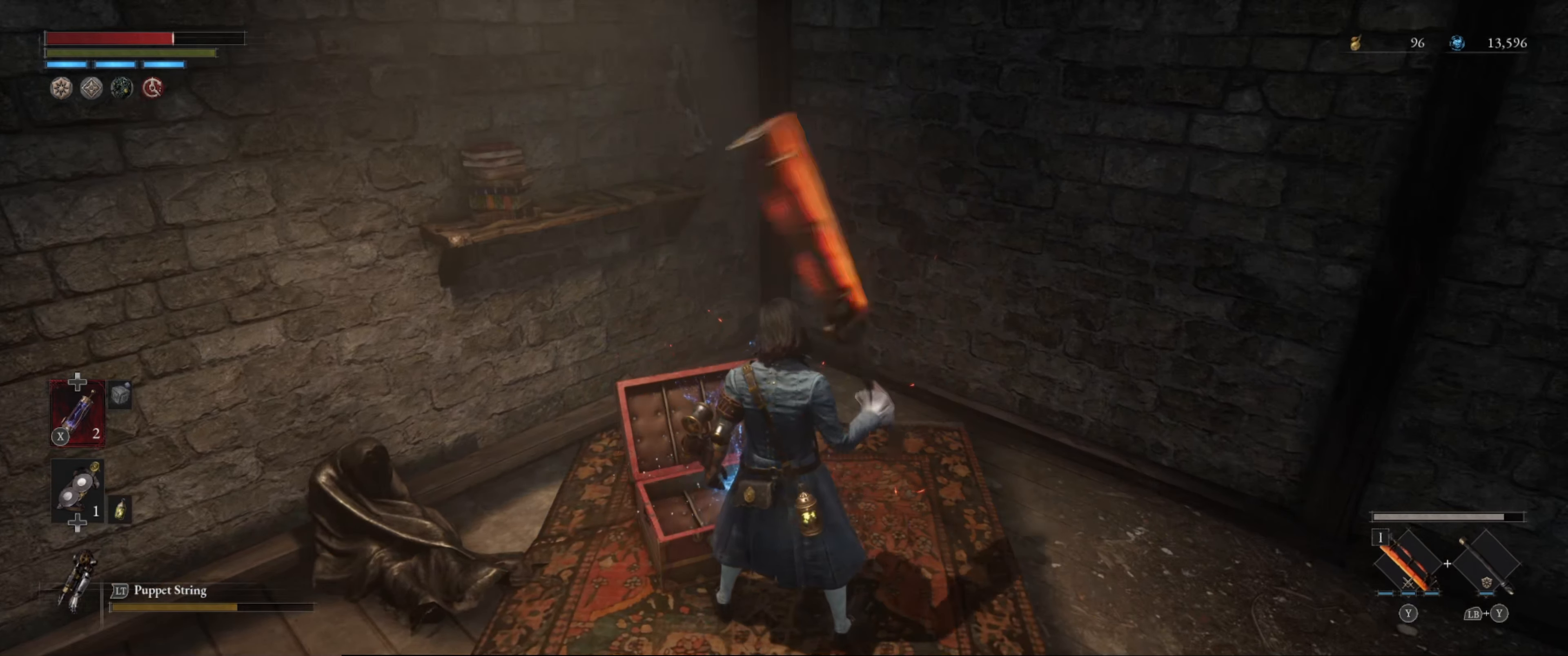
{"buttons": [], "left_stick": "center", "right_stick": "center", "events": [[167, "A", "down"], [267, "A", "up"]]}
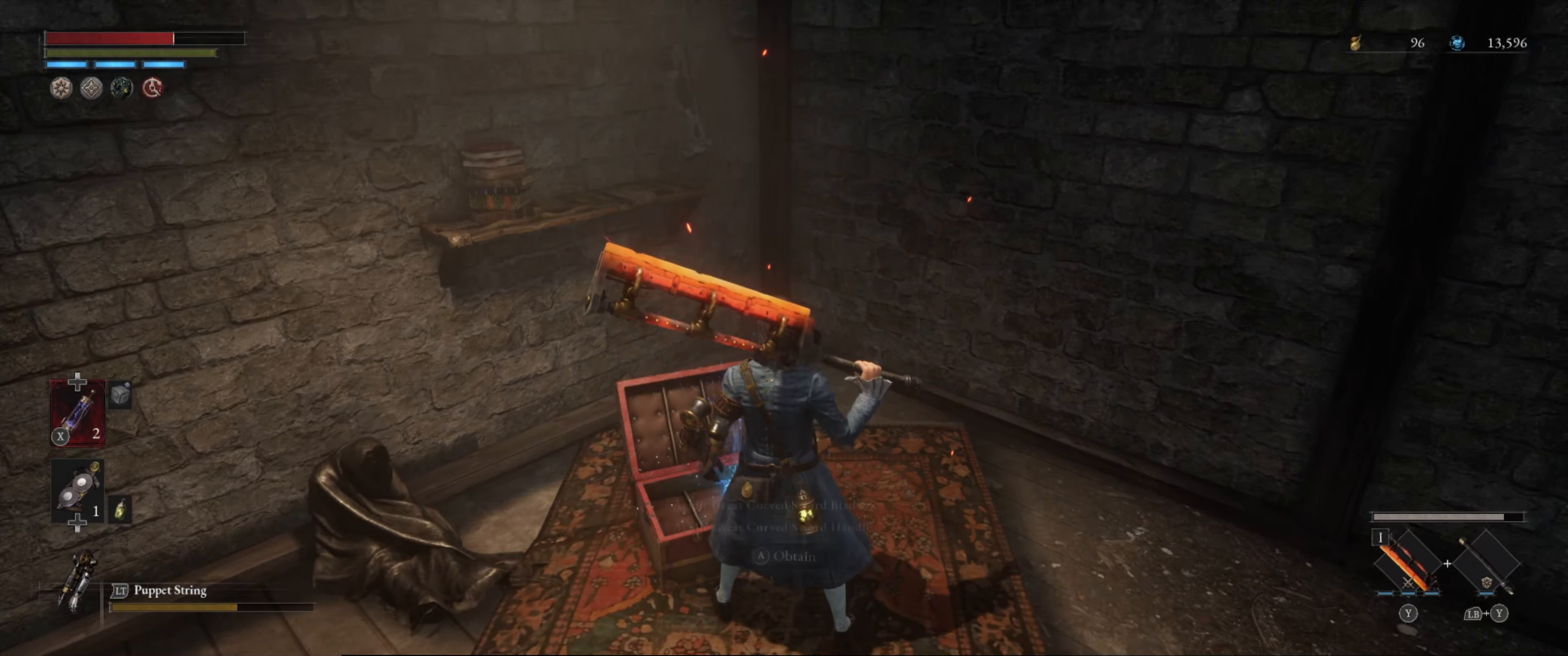
{"buttons": [], "left_stick": "center", "right_stick": "center", "events": []}
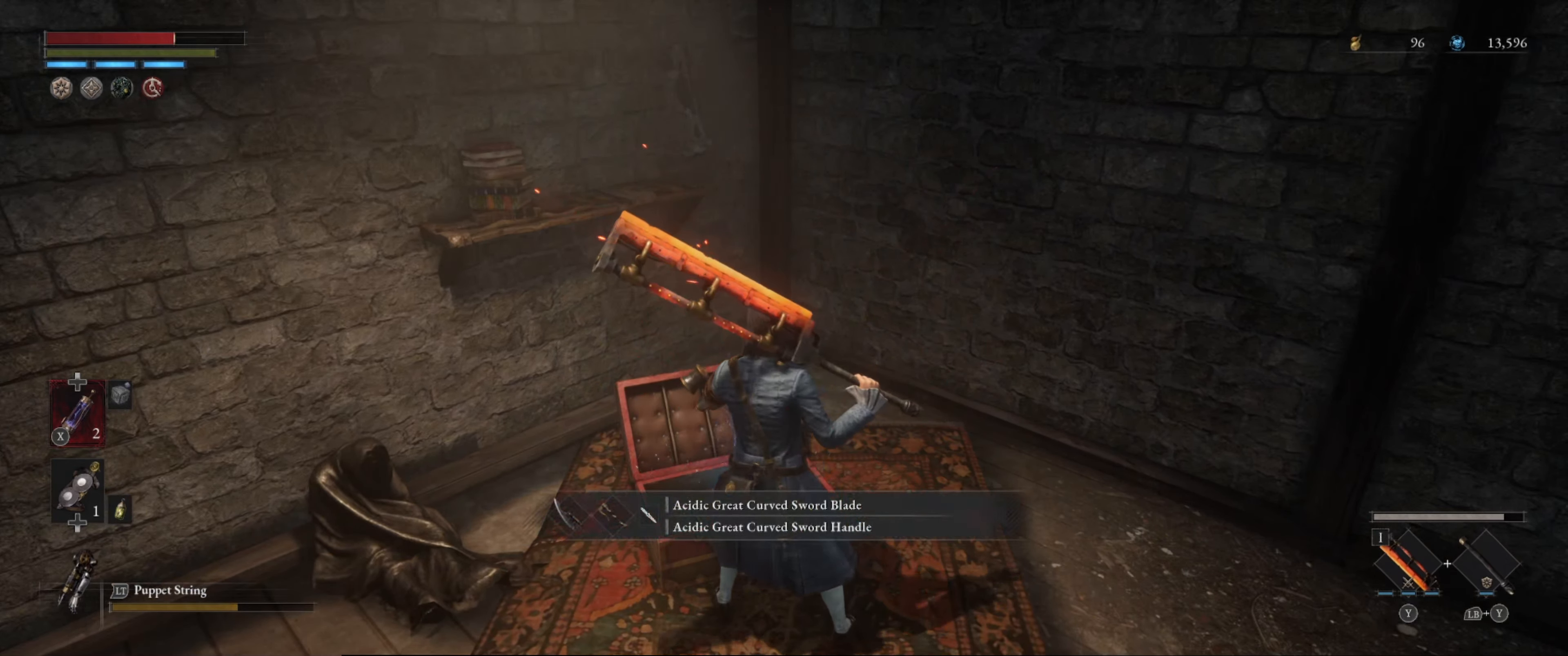
{"buttons": [], "left_stick": "center", "right_stick": "right", "events": [[100, "right_stick", "right"]]}
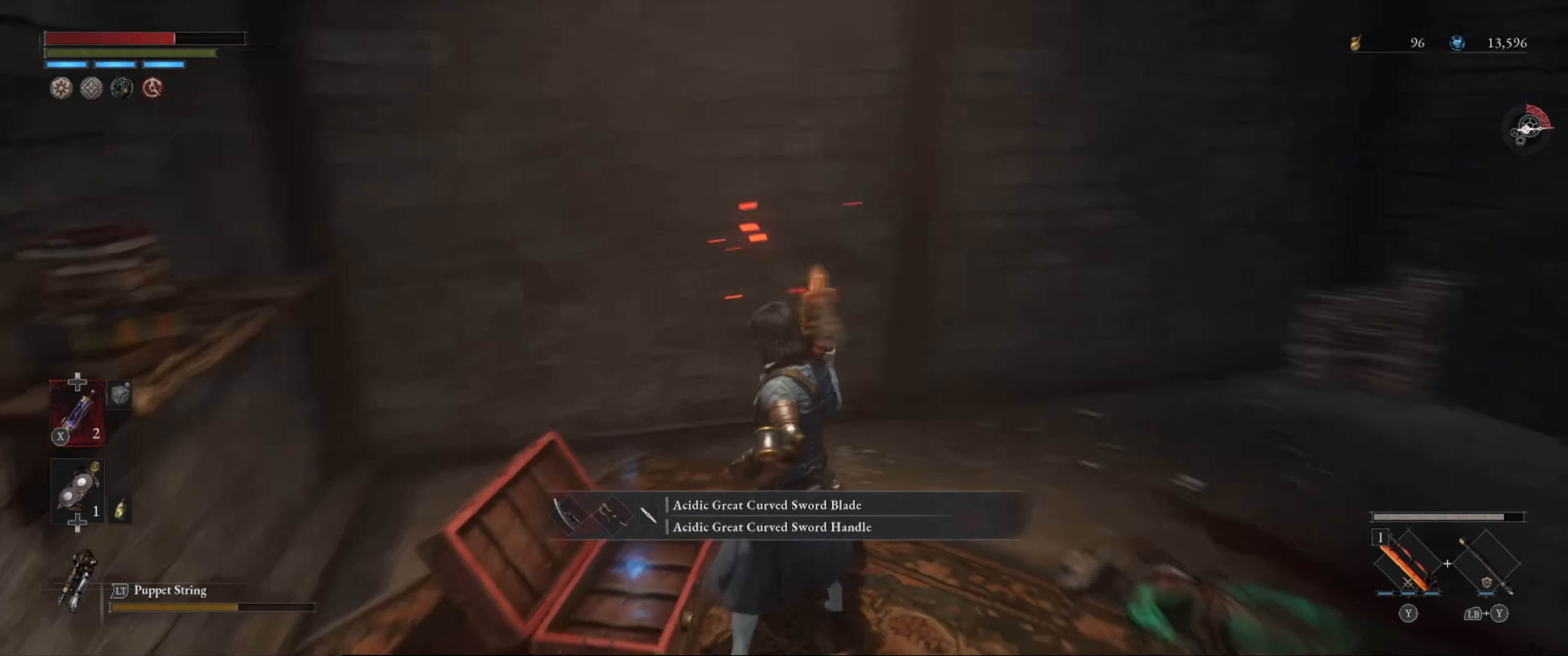
{"buttons": [], "left_stick": "up", "right_stick": "down-right", "events": [[166, "right_stick", "center"], [300, "left_stick", "up"], [483, "right_stick", "down-right"]]}
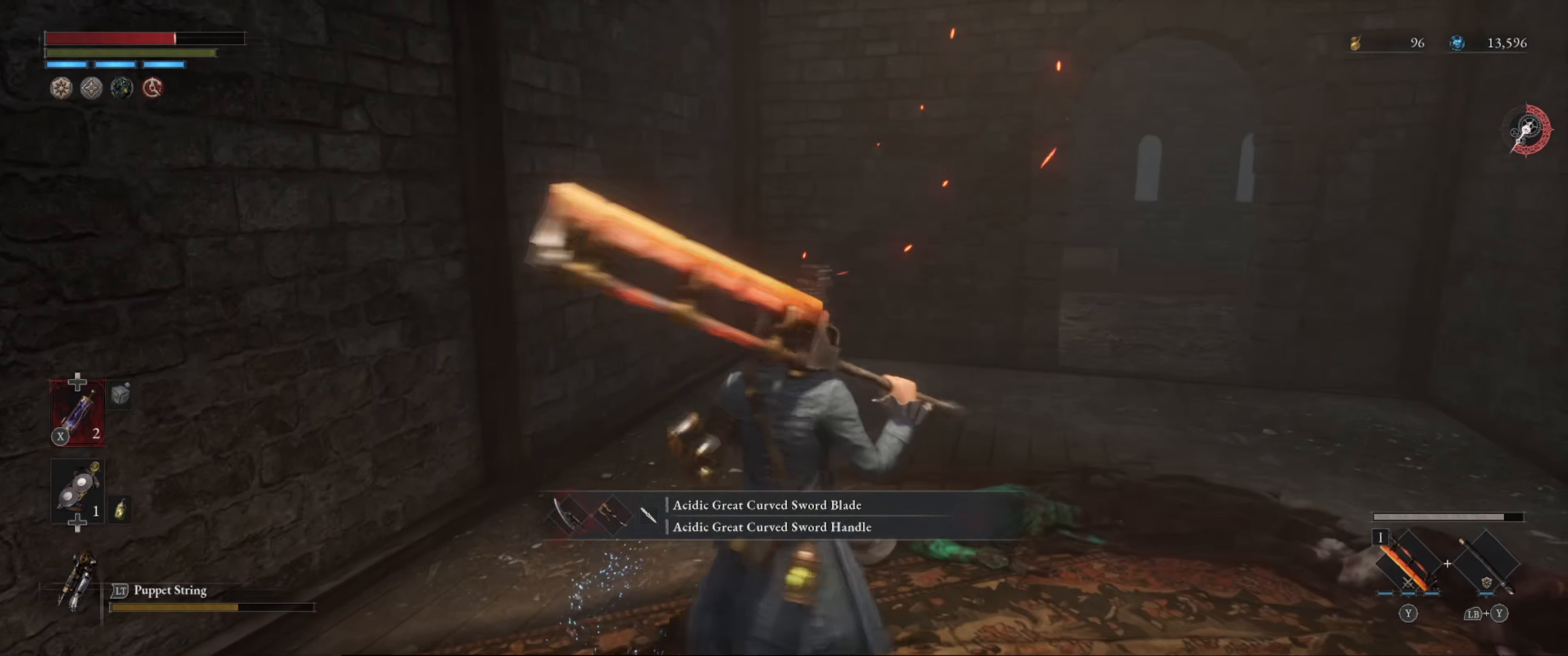
{"buttons": [], "left_stick": "up", "right_stick": "right", "events": [[133, "right_stick", "down"], [333, "right_stick", "right"]]}
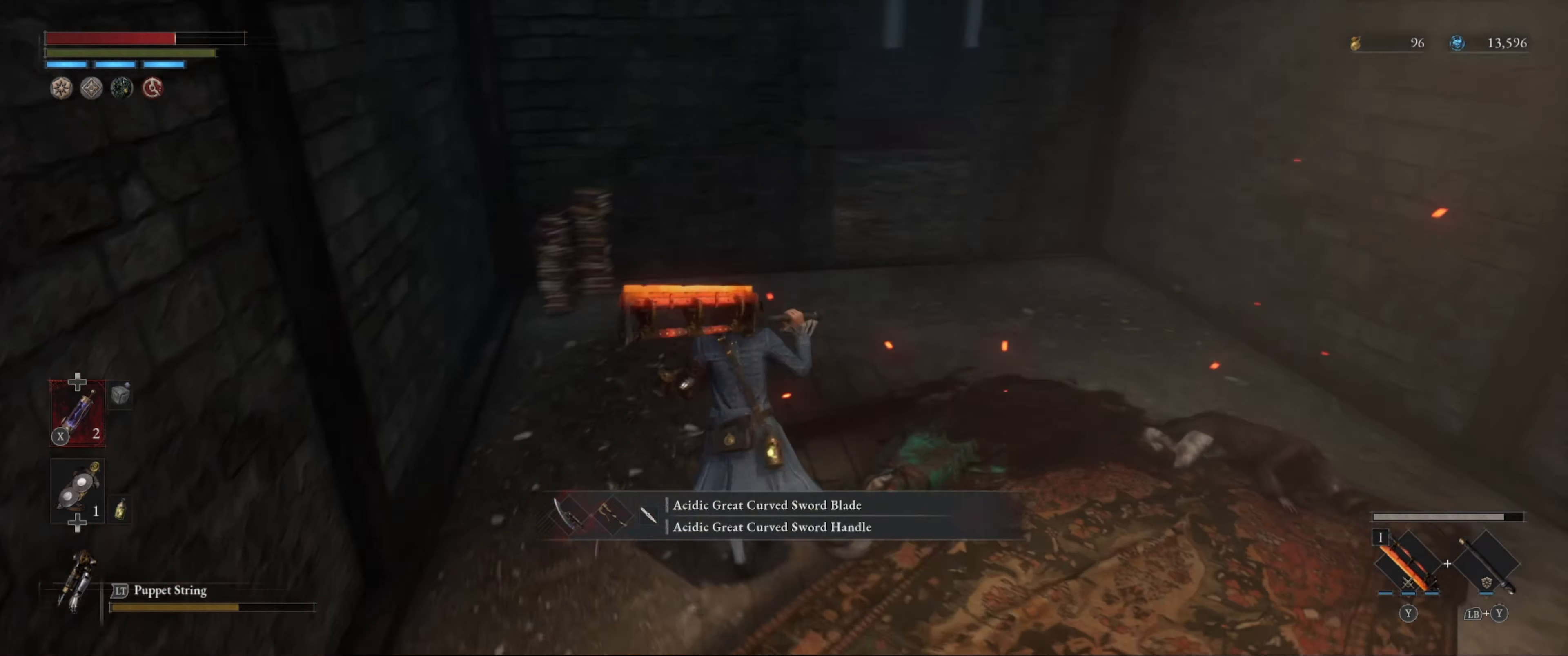
{"buttons": [], "left_stick": "center", "right_stick": "center", "events": [[33, "right_stick", "up-right"], [166, "left_stick", "center"], [183, "right_stick", "center"]]}
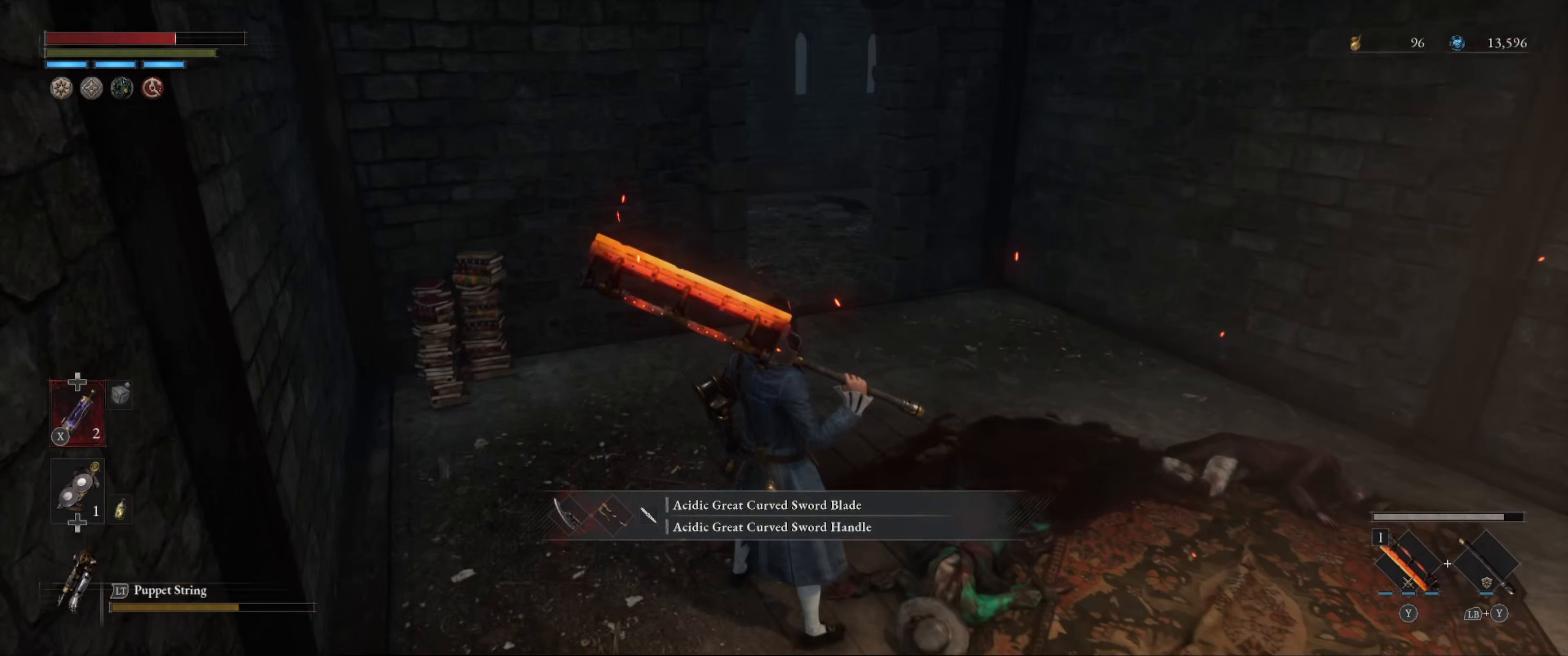
{"buttons": [], "left_stick": "center", "right_stick": "center", "events": [[266, "START", "down"], [433, "START", "up"]]}
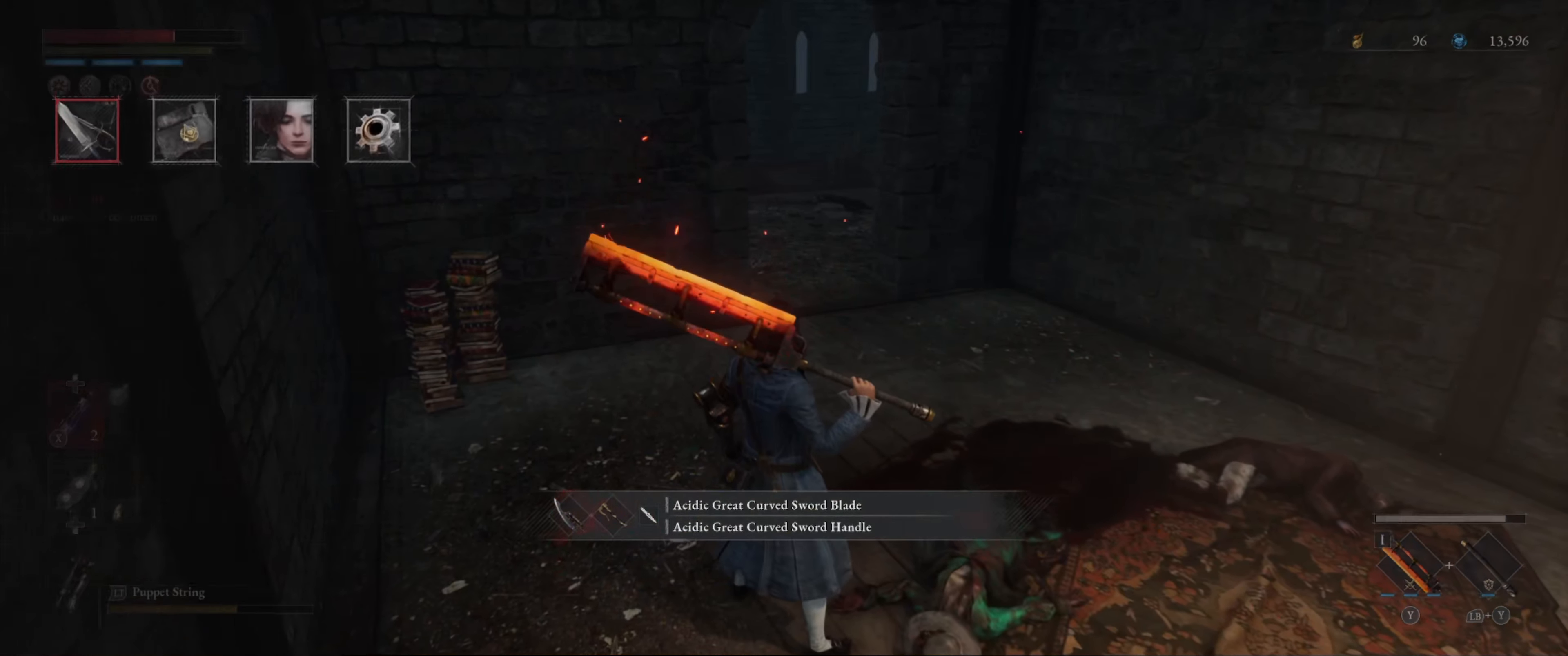
{"buttons": [], "left_stick": "center", "right_stick": "center", "events": [[283, "A", "down"], [416, "A", "up"]]}
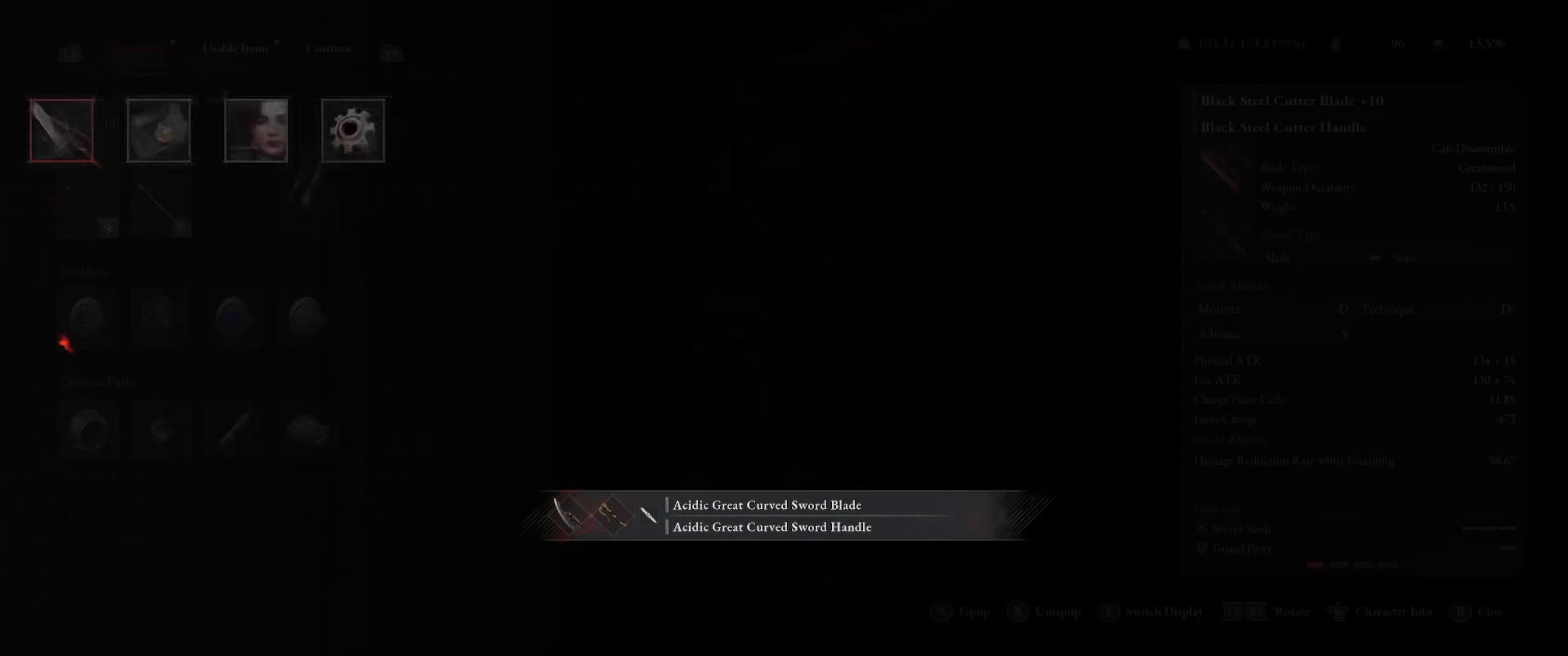
{"buttons": [], "left_stick": "center", "right_stick": "center", "events": []}
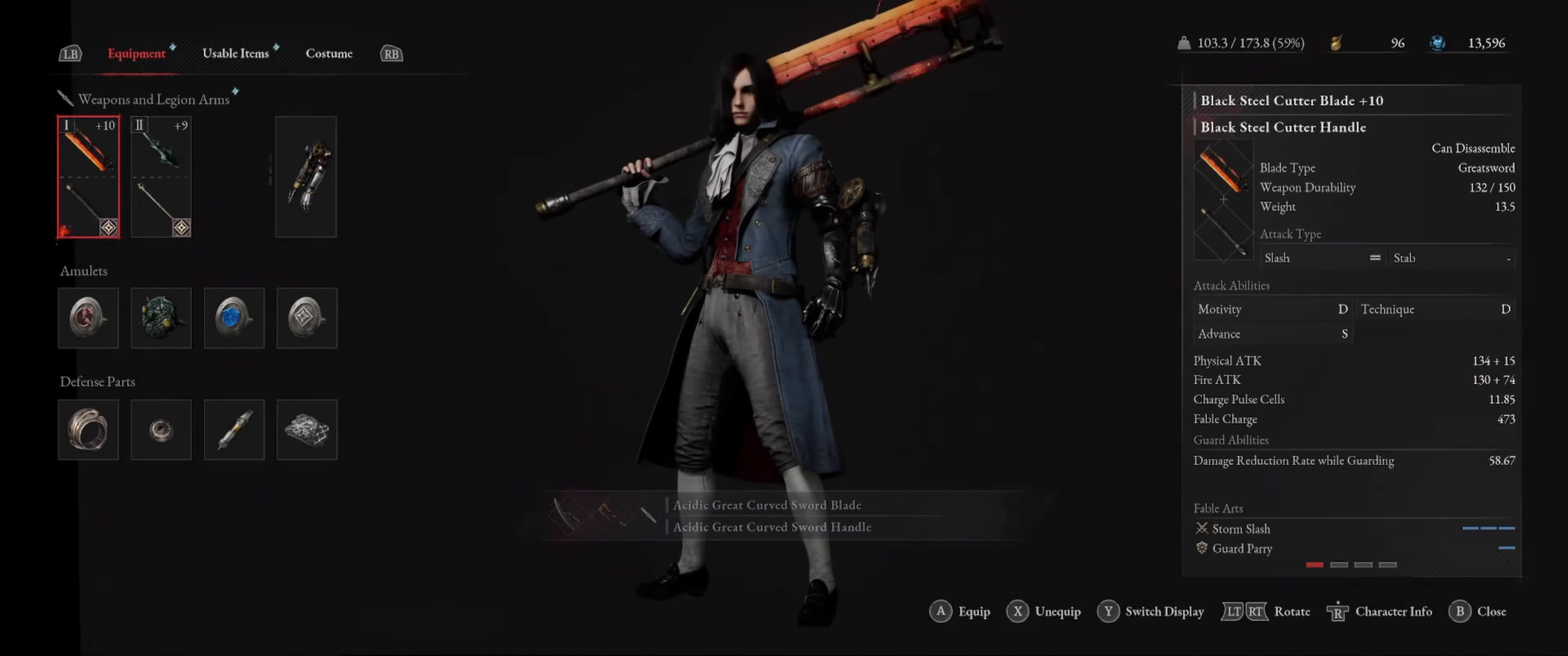
{"buttons": [], "left_stick": "center", "right_stick": "center", "events": [[100, "DPAD_RIGHT", "down"], [200, "DPAD_RIGHT", "up"], [316, "A", "down"], [366, "A", "up"]]}
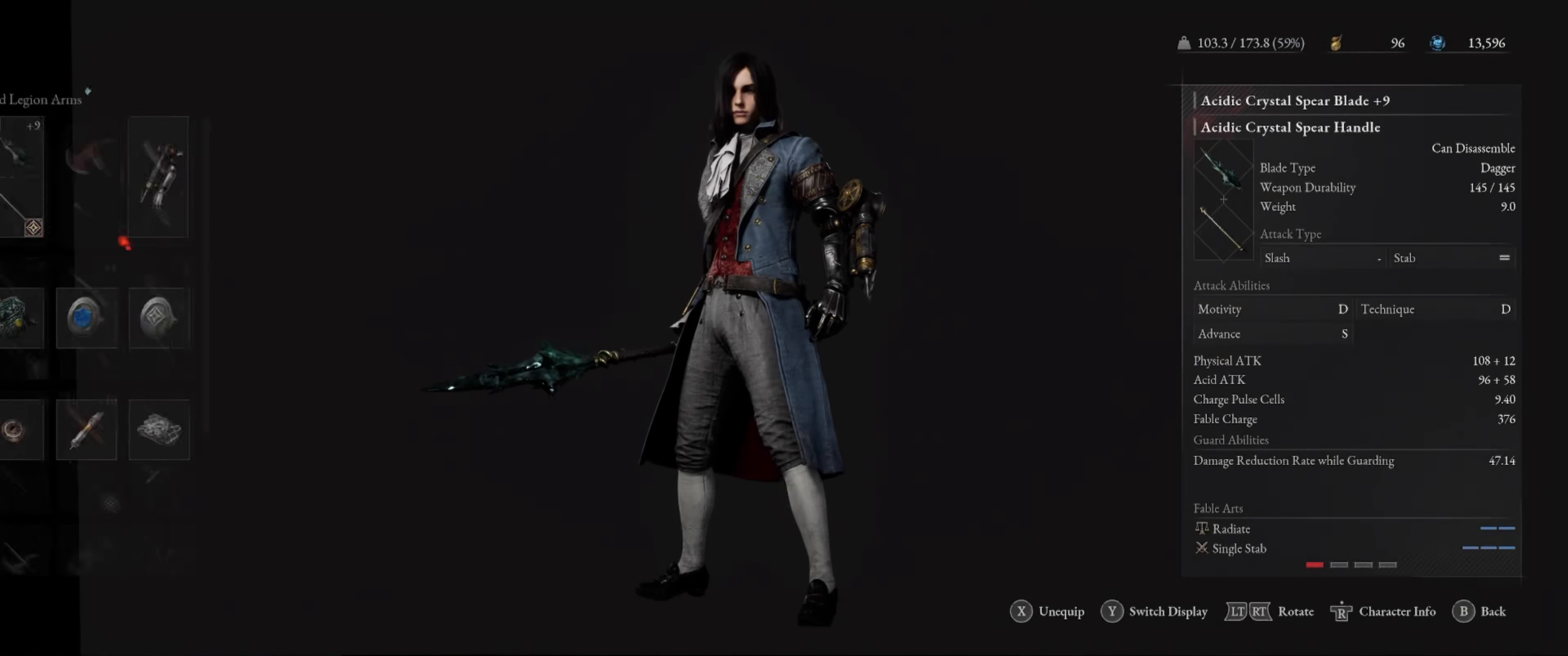
{"buttons": [], "left_stick": "center", "right_stick": "center", "events": []}
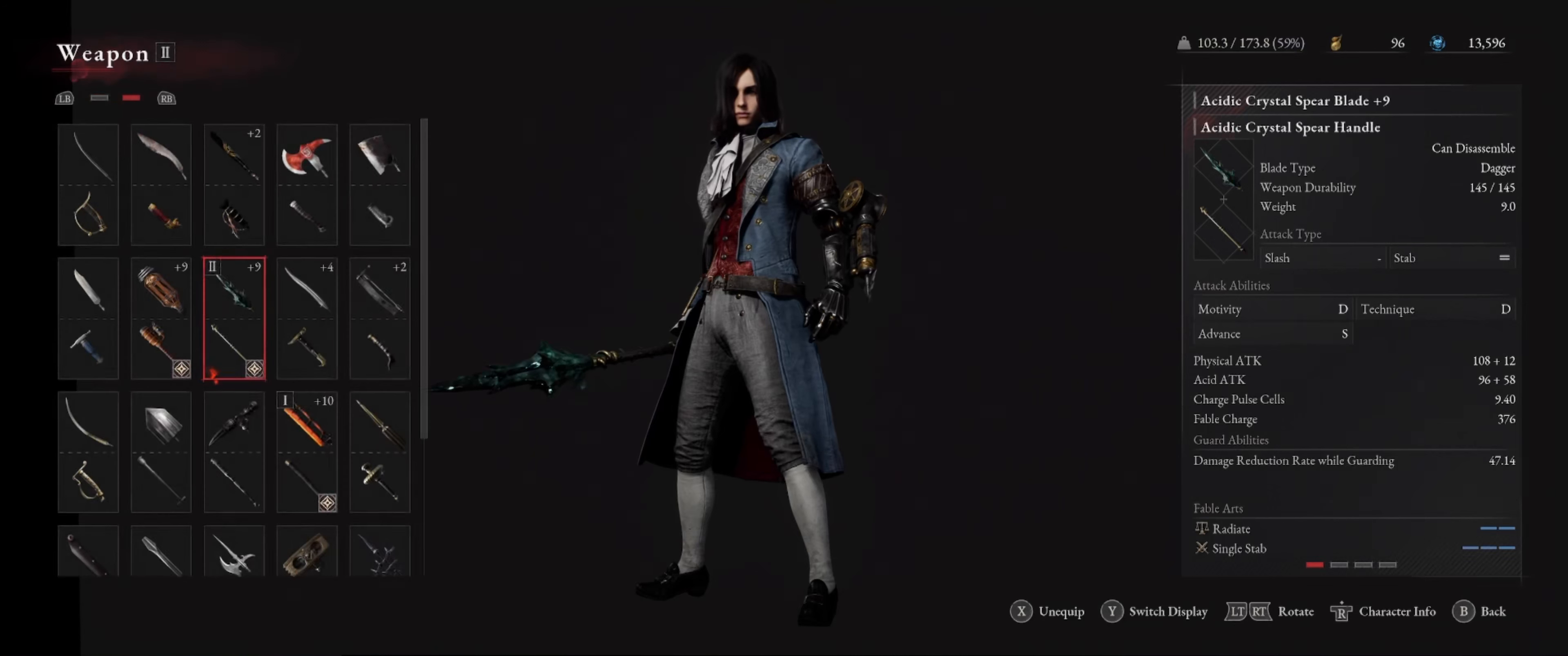
{"buttons": [], "left_stick": "center", "right_stick": "center", "events": []}
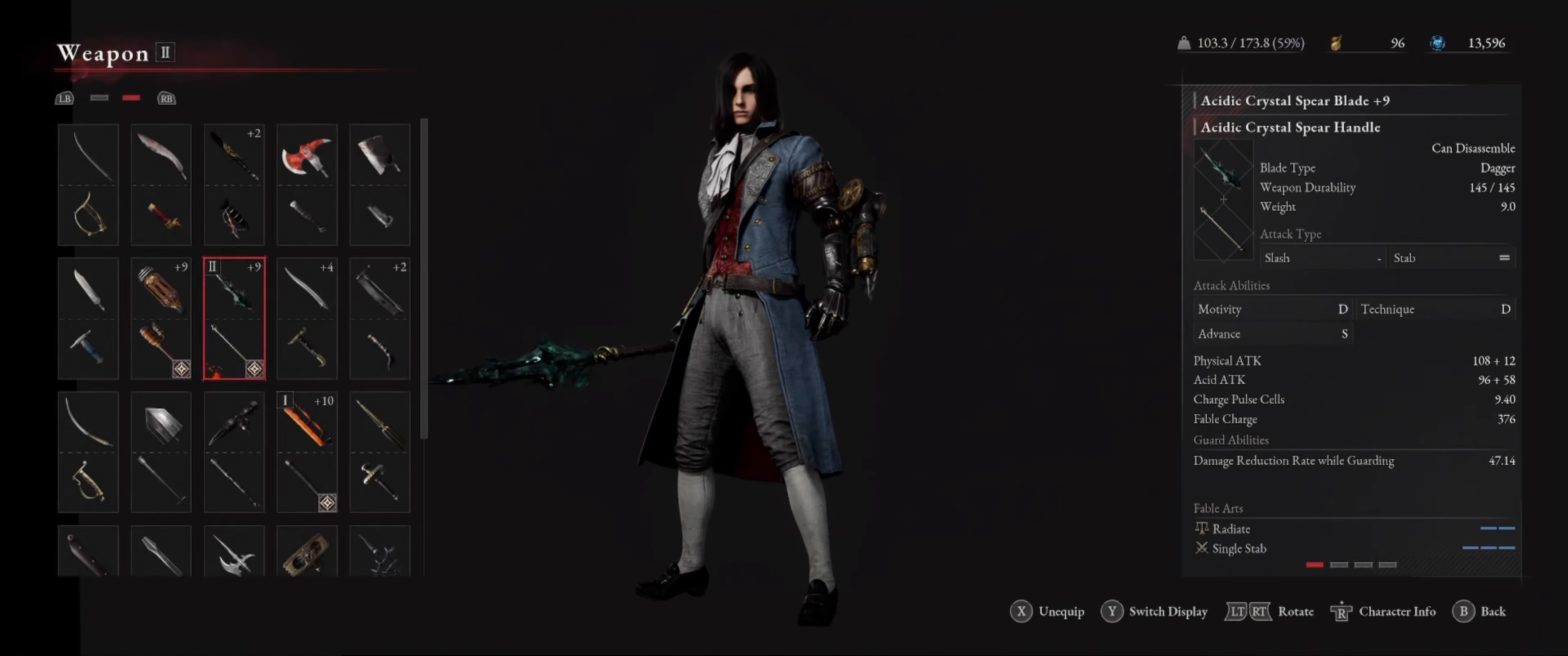
{"buttons": [], "left_stick": "center", "right_stick": "center", "events": []}
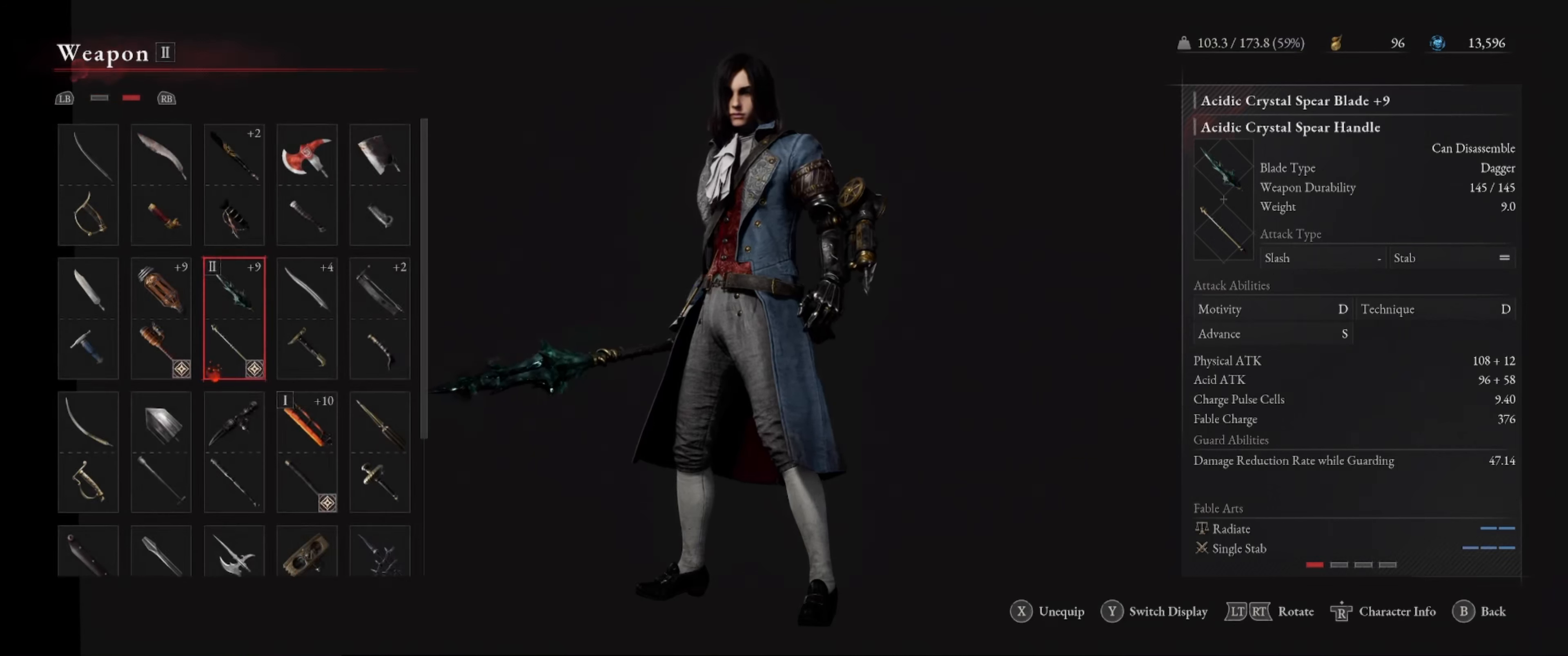
{"buttons": [], "left_stick": "center", "right_stick": "center", "events": []}
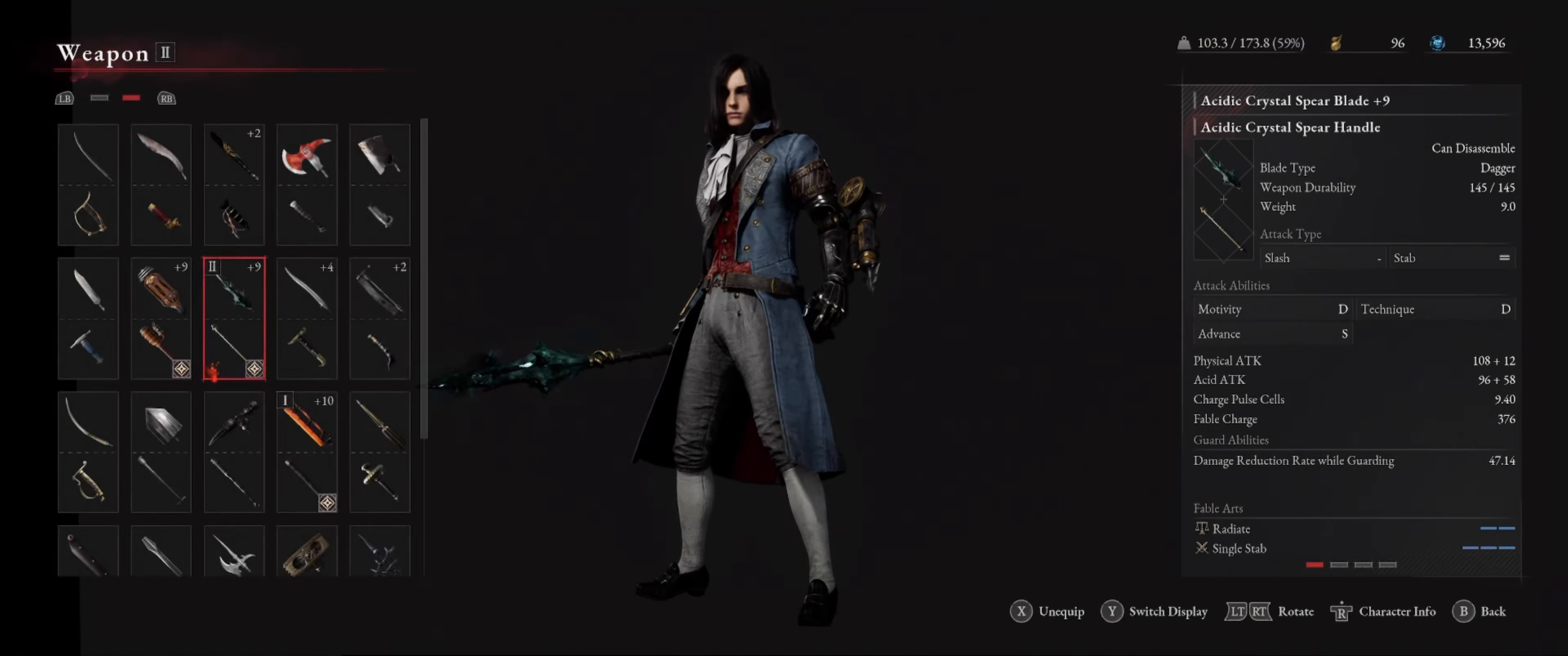
{"buttons": [], "left_stick": "center", "right_stick": "center", "events": []}
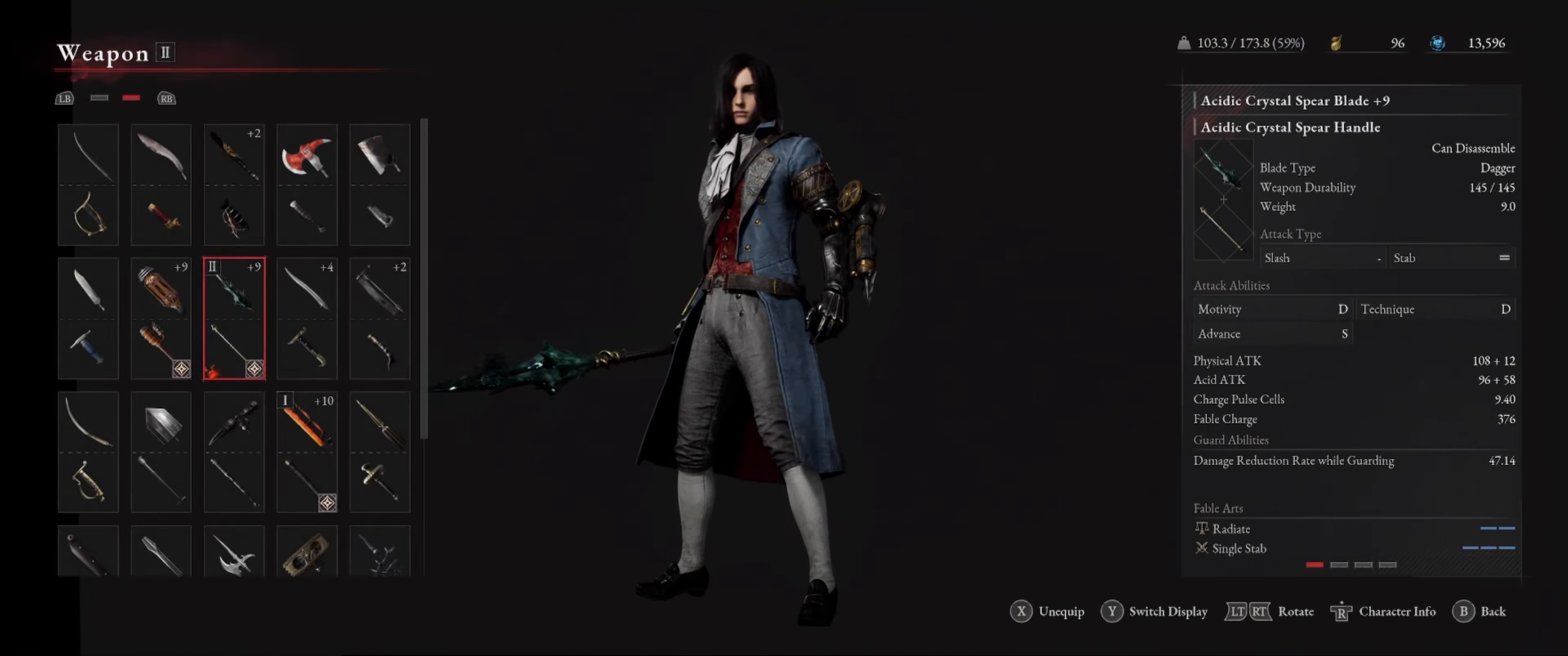
{"buttons": ["DPAD_DOWN"], "left_stick": "center", "right_stick": "center", "events": [[433, "DPAD_DOWN", "down"]]}
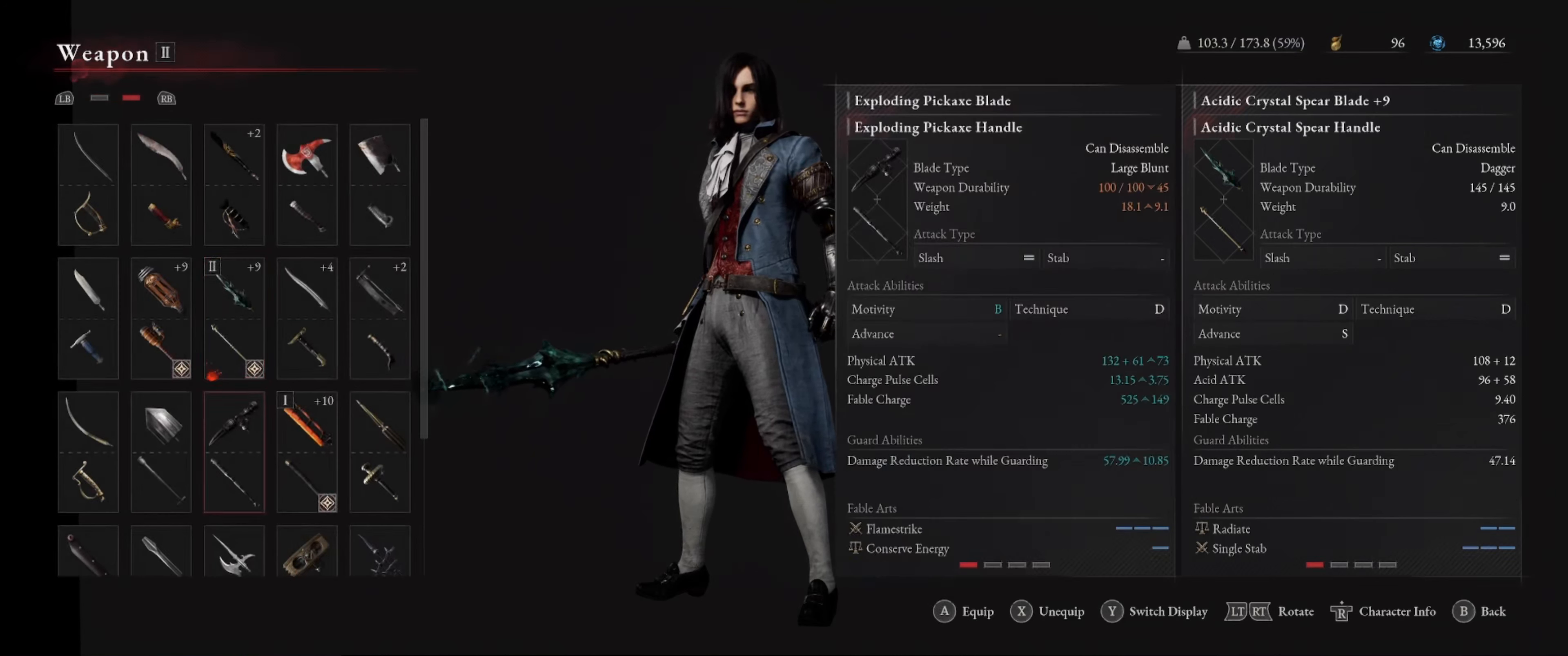
{"buttons": [], "left_stick": "center", "right_stick": "center", "events": [[33, "DPAD_DOWN", "up"], [233, "DPAD_DOWN", "down"], [383, "DPAD_DOWN", "up"]]}
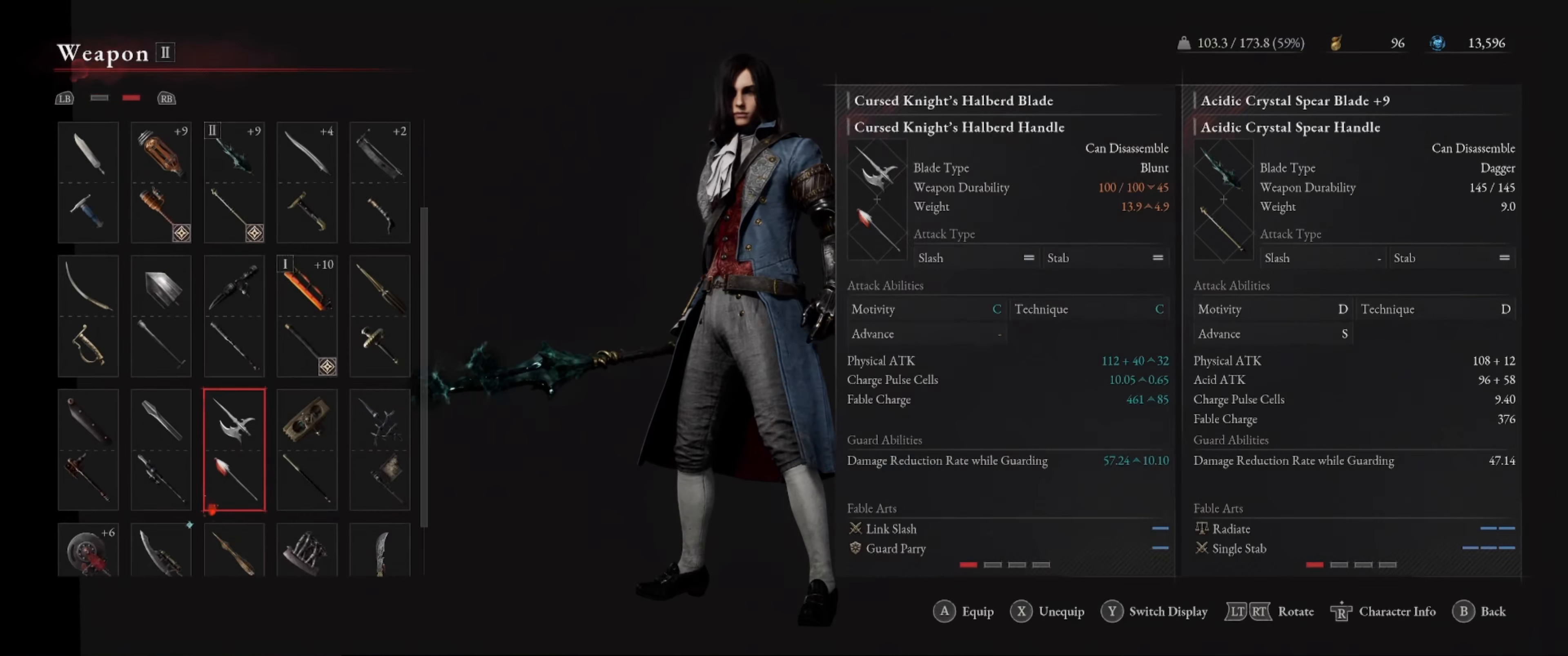
{"buttons": [], "left_stick": "center", "right_stick": "center", "events": [[250, "DPAD_DOWN", "down"], [333, "DPAD_DOWN", "up"]]}
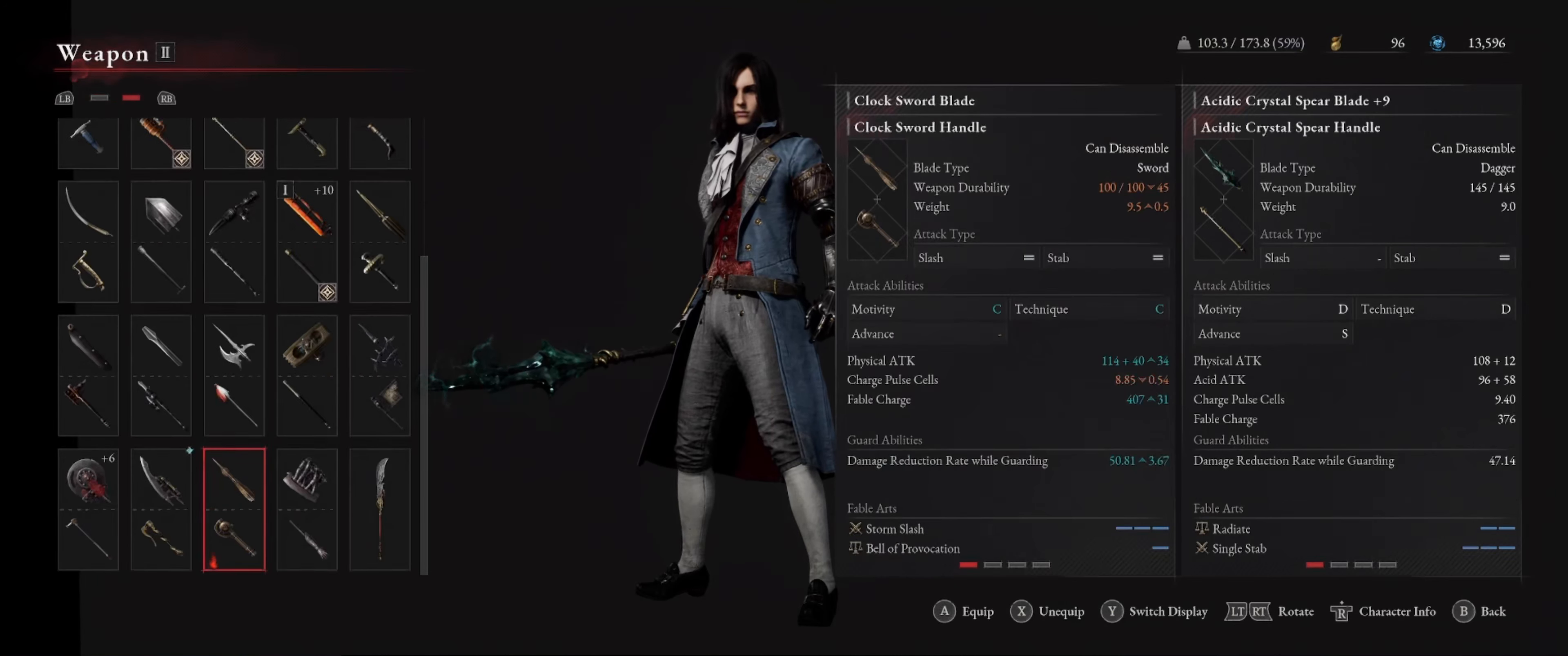
{"buttons": [], "left_stick": "center", "right_stick": "center", "events": [[200, "DPAD_LEFT", "down"], [300, "DPAD_LEFT", "up"]]}